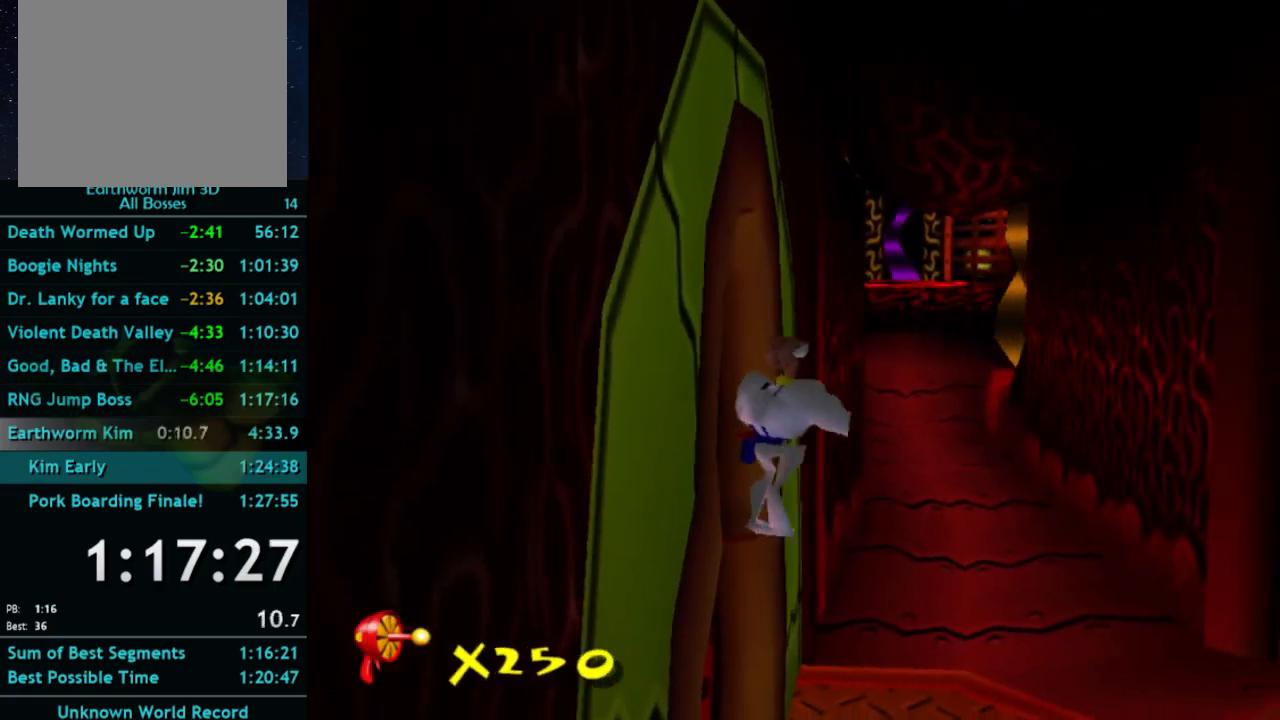
Gameplay with a controller (Xbox layout); each line is a JSON object with the inputs held at the frame after it. "button_events" lists button changes between this image and that frame as [ms after this image, input, new state], when the widget could be followed in between (sticks are given only as held states). Not read: L3 R3.
{"buttons": ["R1"], "left_stick": "up-right", "right_stick": "center", "button_events": []}
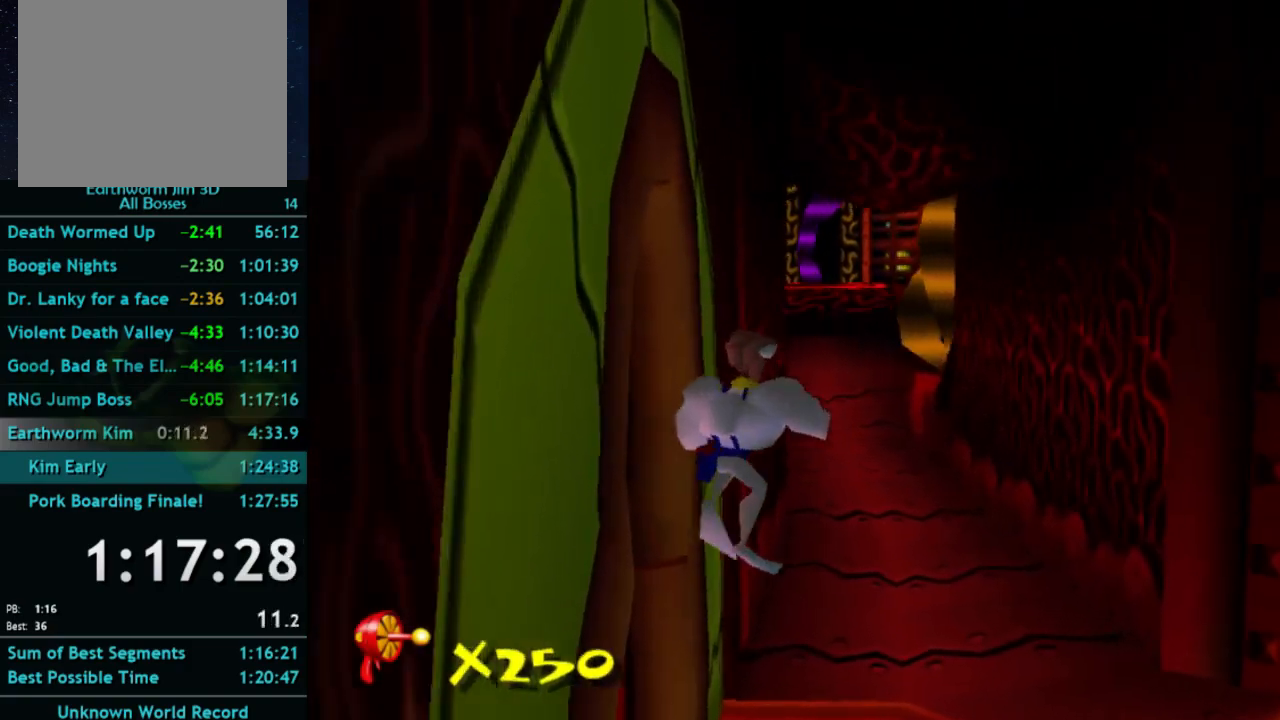
{"buttons": ["X", "R1"], "left_stick": "center", "right_stick": "center", "button_events": [[467, "X", "down"]]}
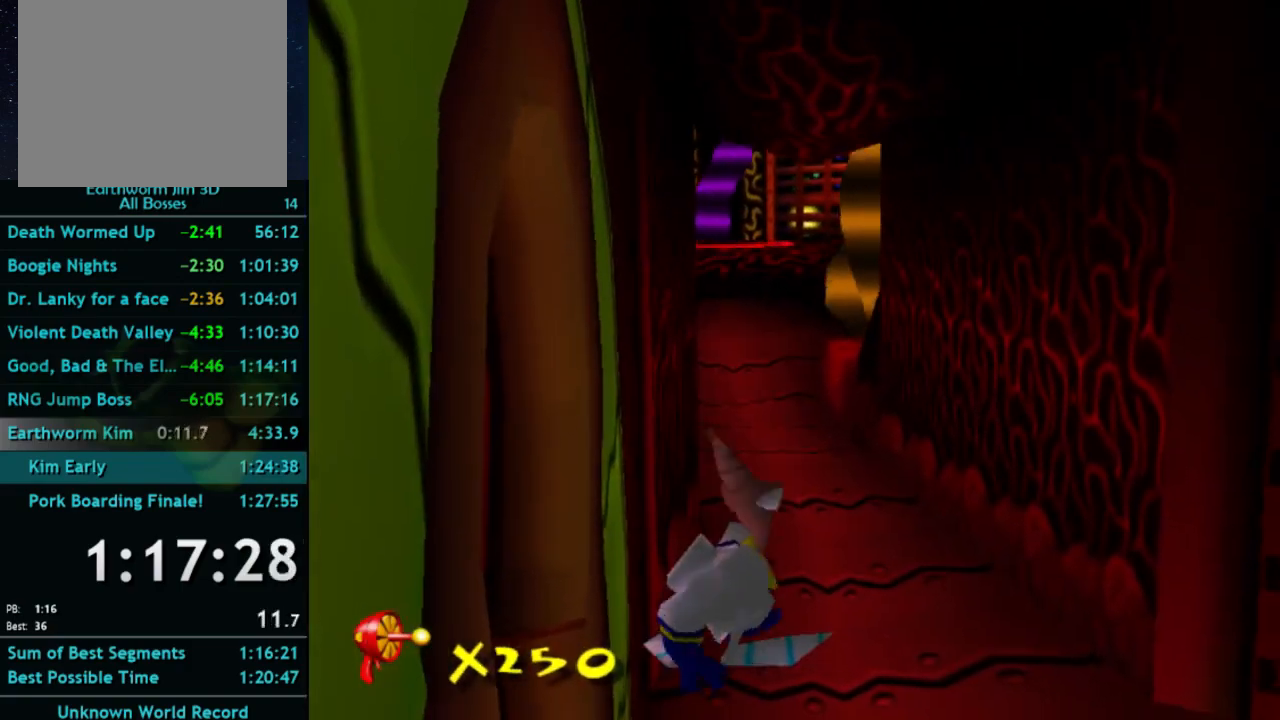
{"buttons": ["A"], "left_stick": "up", "right_stick": "center", "button_events": [[267, "A", "down"], [267, "R1", "up"], [300, "X", "up"]]}
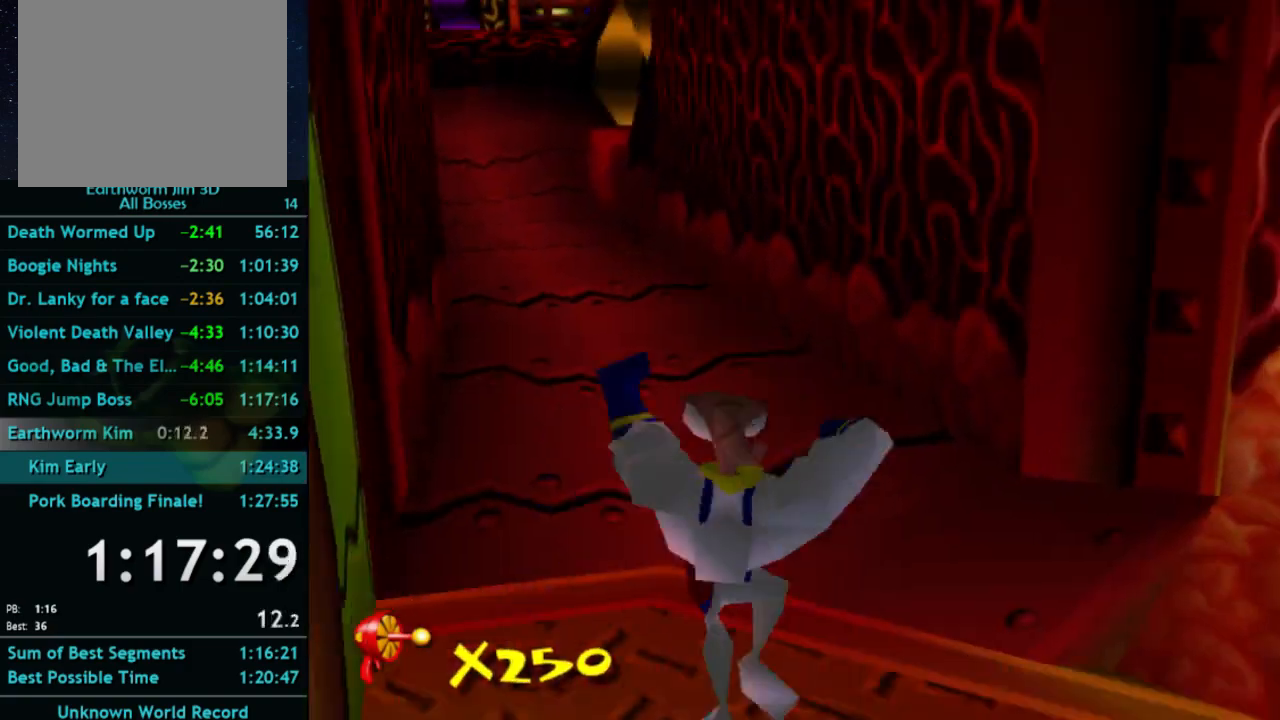
{"buttons": [], "left_stick": "down", "right_stick": "center", "button_events": [[100, "A", "up"]]}
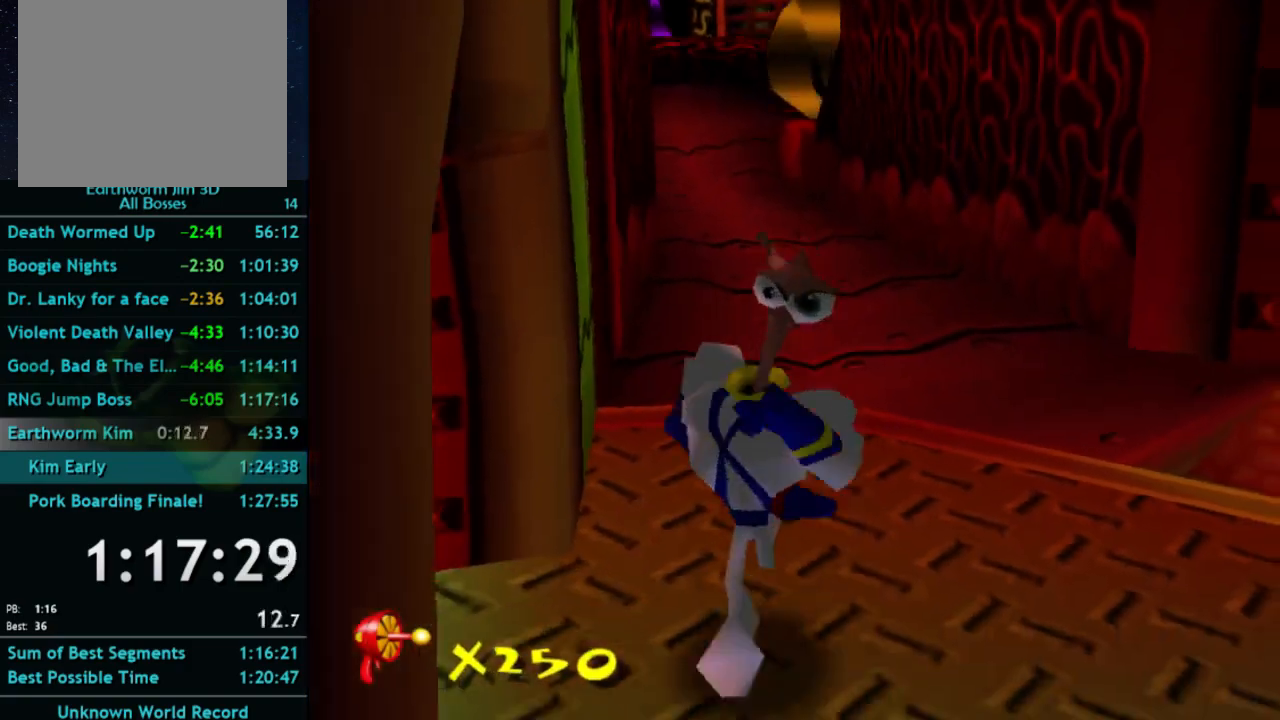
{"buttons": [], "left_stick": "up", "right_stick": "center", "button_events": [[100, "A", "down"], [433, "A", "up"]]}
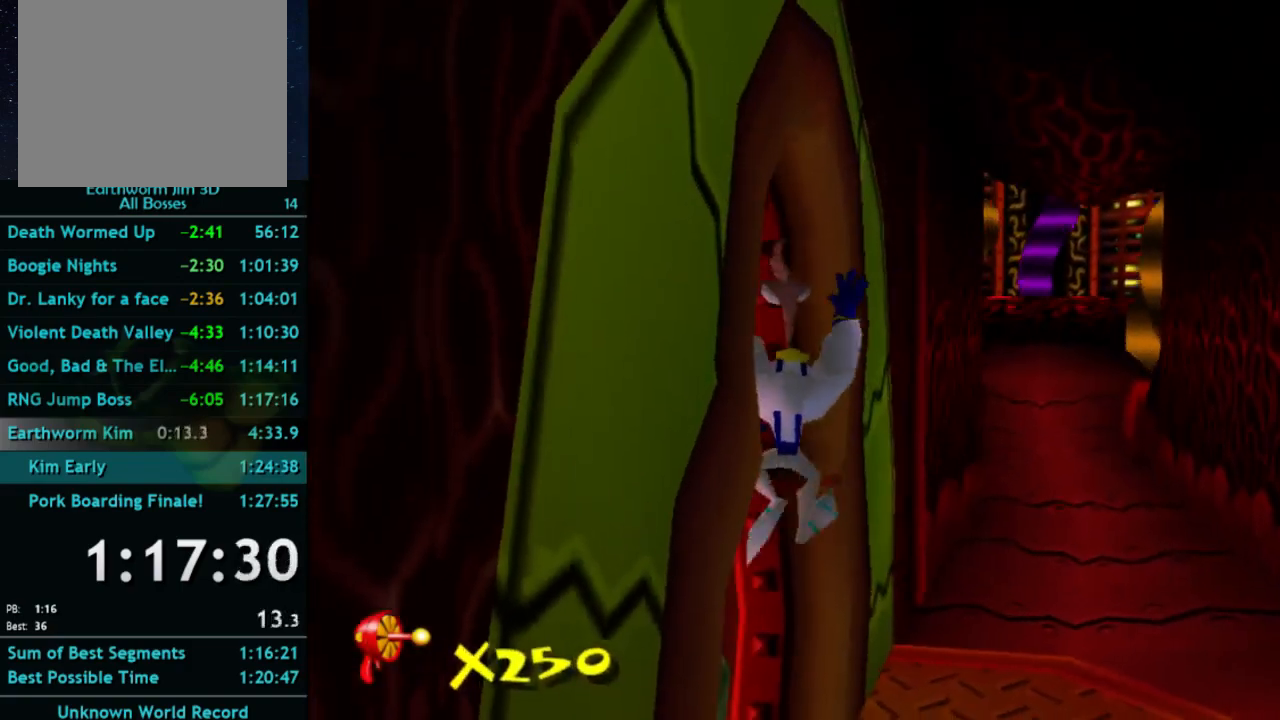
{"buttons": [], "left_stick": "center", "right_stick": "center", "button_events": [[233, "R1", "down"], [367, "R1", "up"]]}
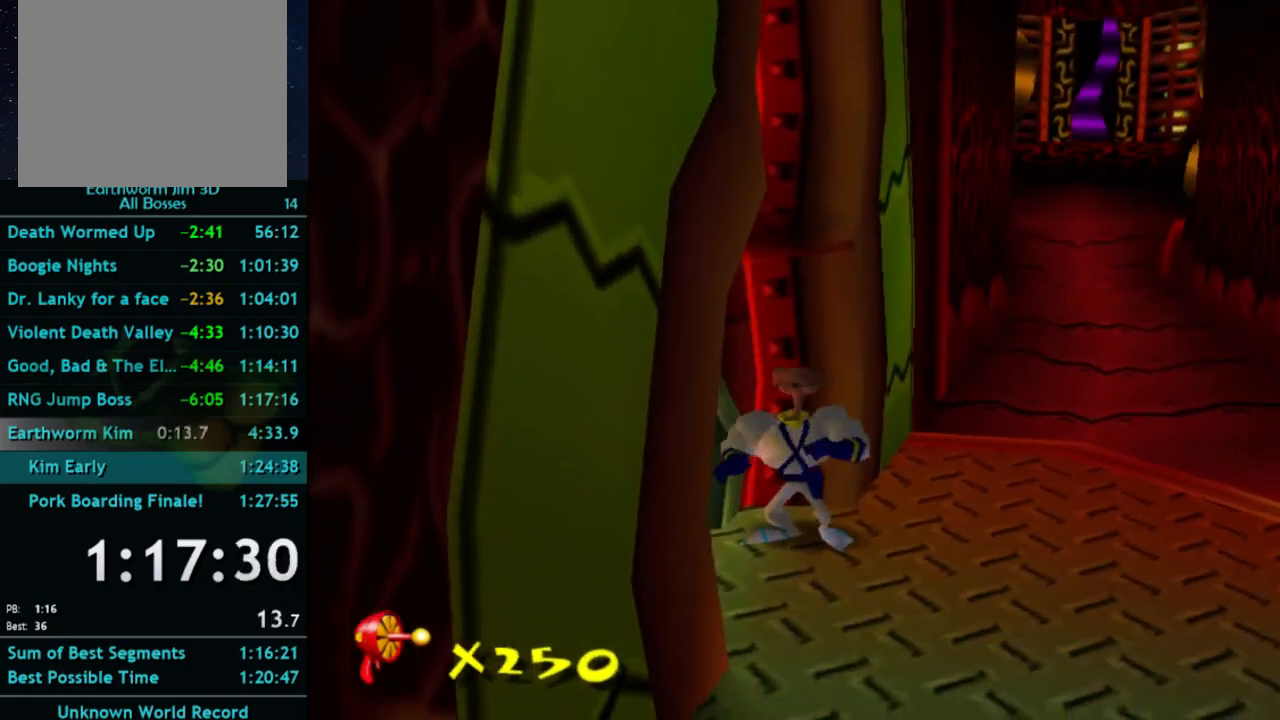
{"buttons": ["R1"], "left_stick": "up", "right_stick": "center", "button_events": [[133, "A", "down"], [400, "A", "up"], [433, "R1", "down"]]}
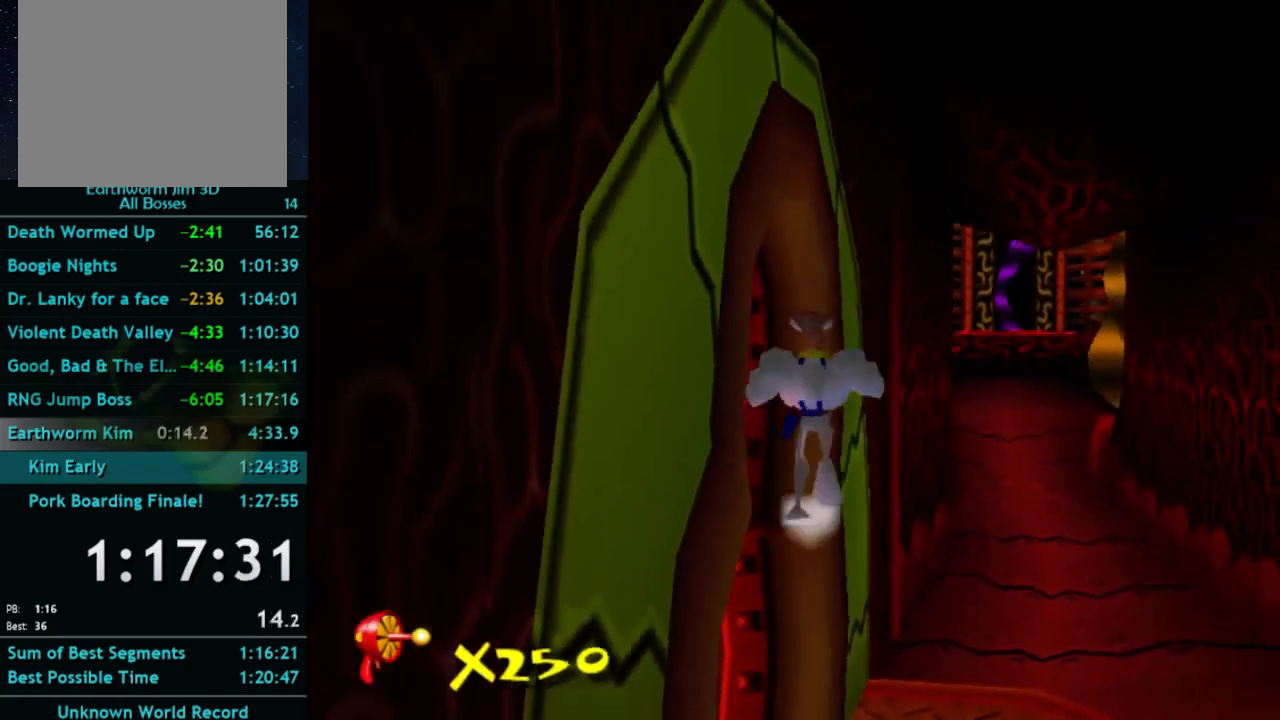
{"buttons": ["R1"], "left_stick": "up-right", "right_stick": "center", "button_events": [[133, "R1", "up"], [300, "R1", "down"]]}
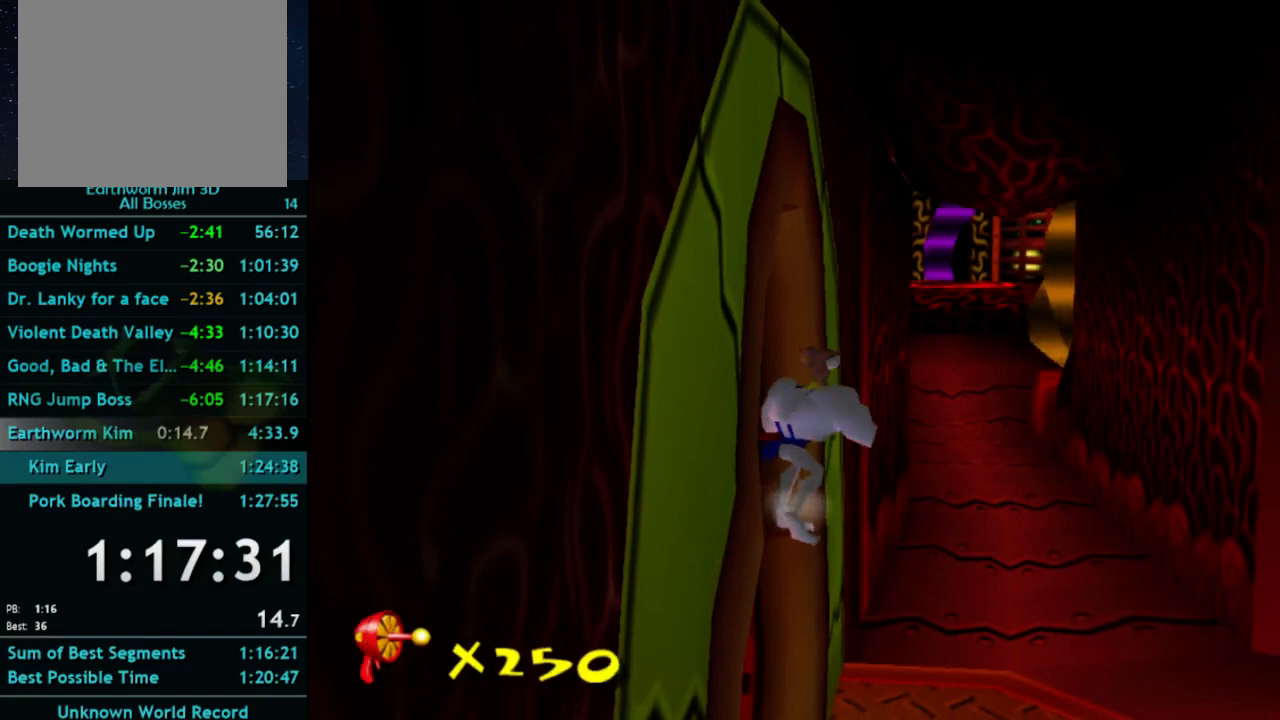
{"buttons": ["R1"], "left_stick": "up-right", "right_stick": "center", "button_events": []}
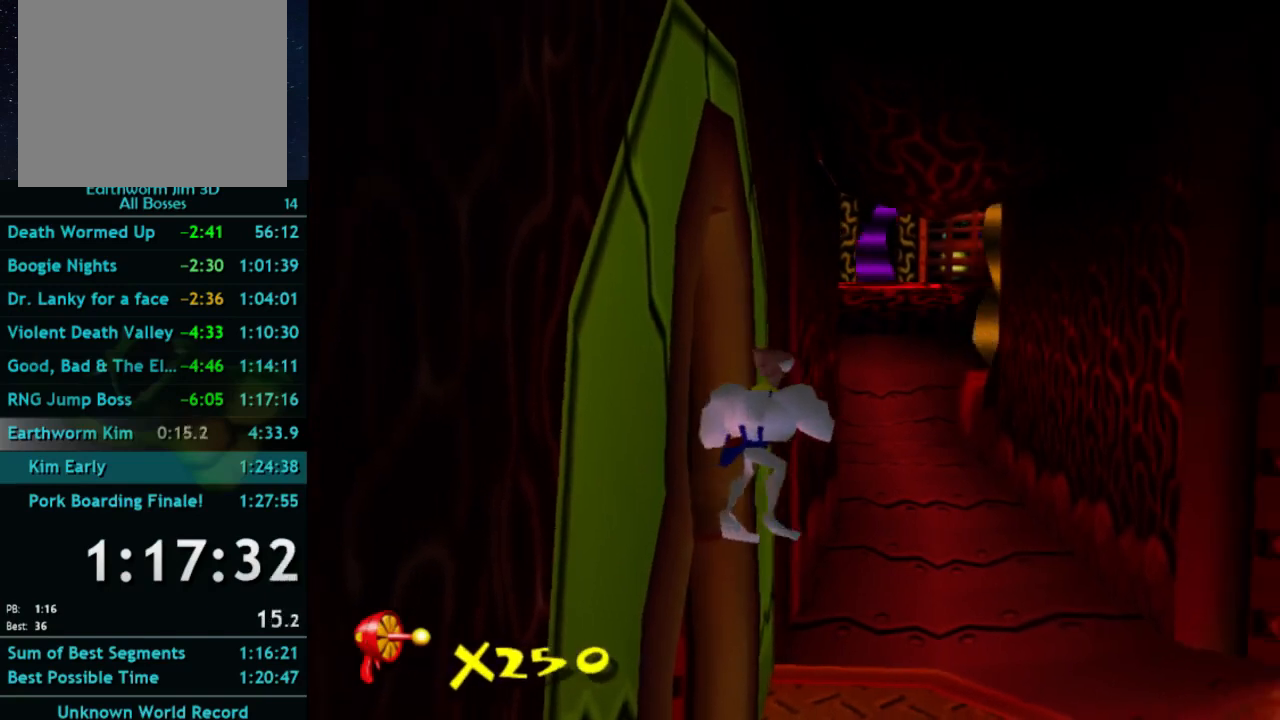
{"buttons": ["R1"], "left_stick": "up-right", "right_stick": "center", "button_events": []}
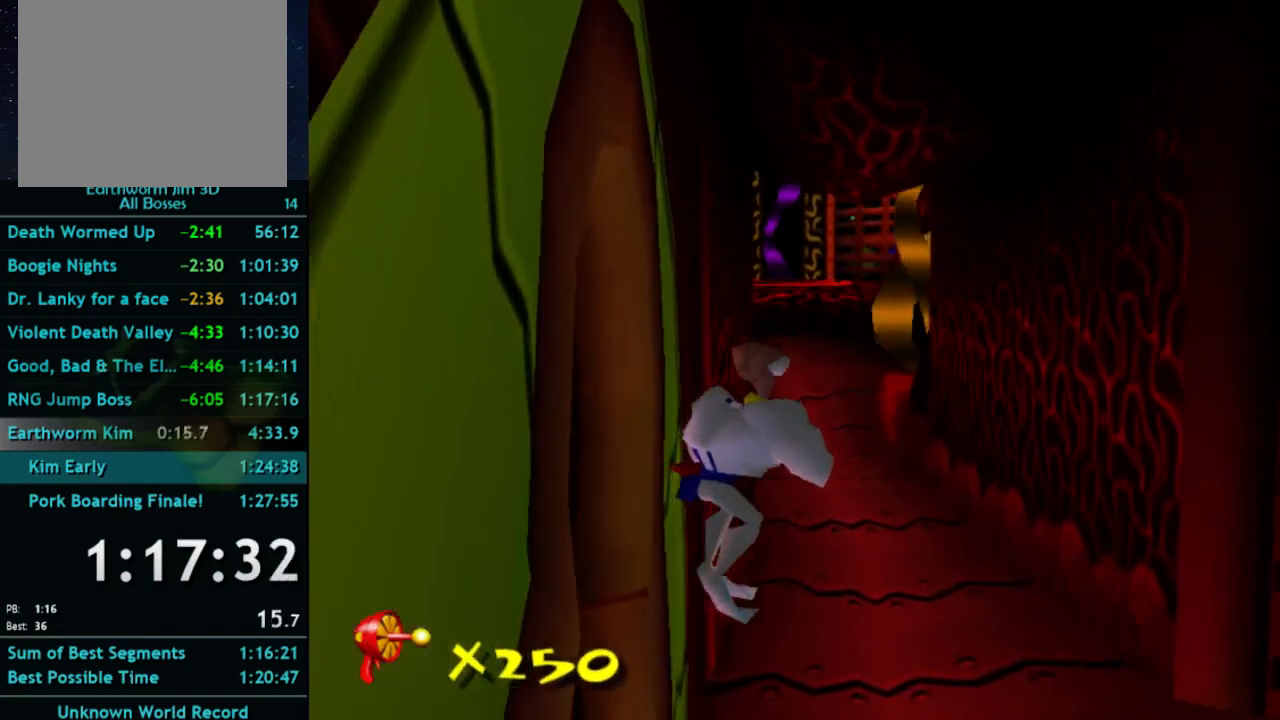
{"buttons": ["X"], "left_stick": "center", "right_stick": "center", "button_events": [[300, "X", "down"], [467, "R1", "up"]]}
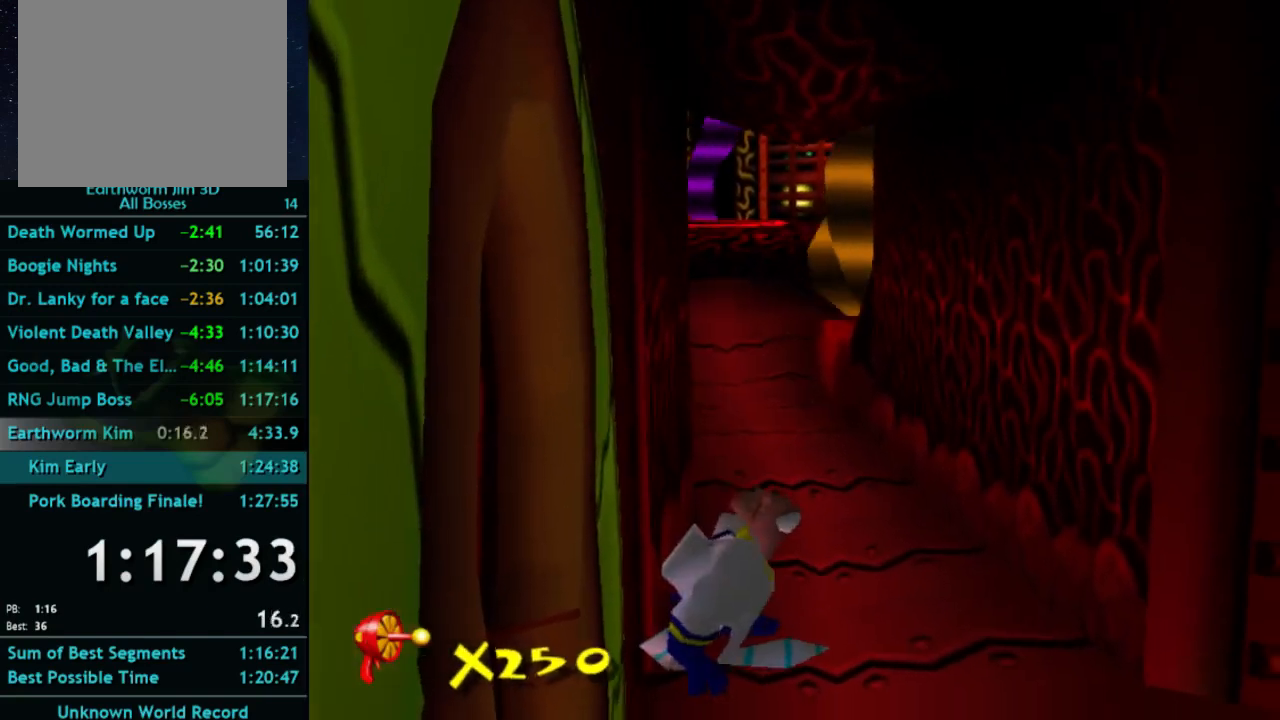
{"buttons": [], "left_stick": "up", "right_stick": "center", "button_events": [[100, "A", "down"], [167, "X", "up"], [467, "A", "up"]]}
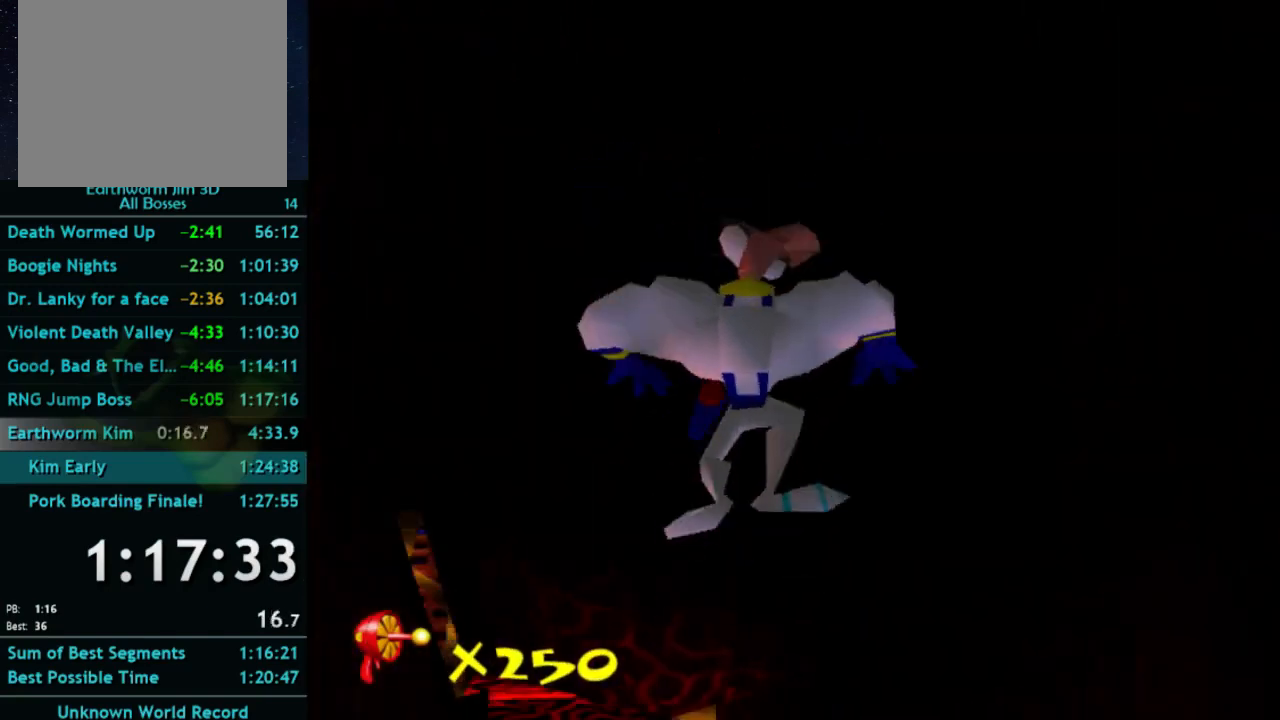
{"buttons": ["A"], "left_stick": "up", "right_stick": "center", "button_events": [[33, "A", "down"]]}
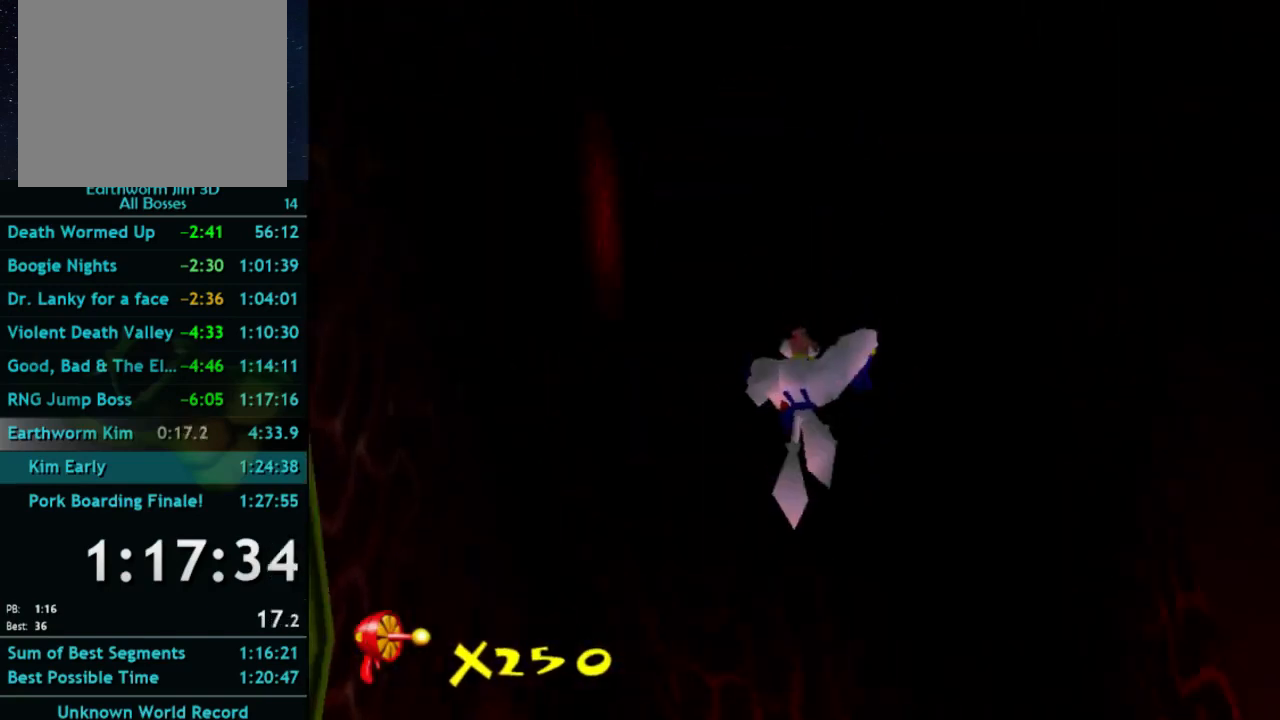
{"buttons": [], "left_stick": "right", "right_stick": "center", "button_events": [[233, "A", "up"]]}
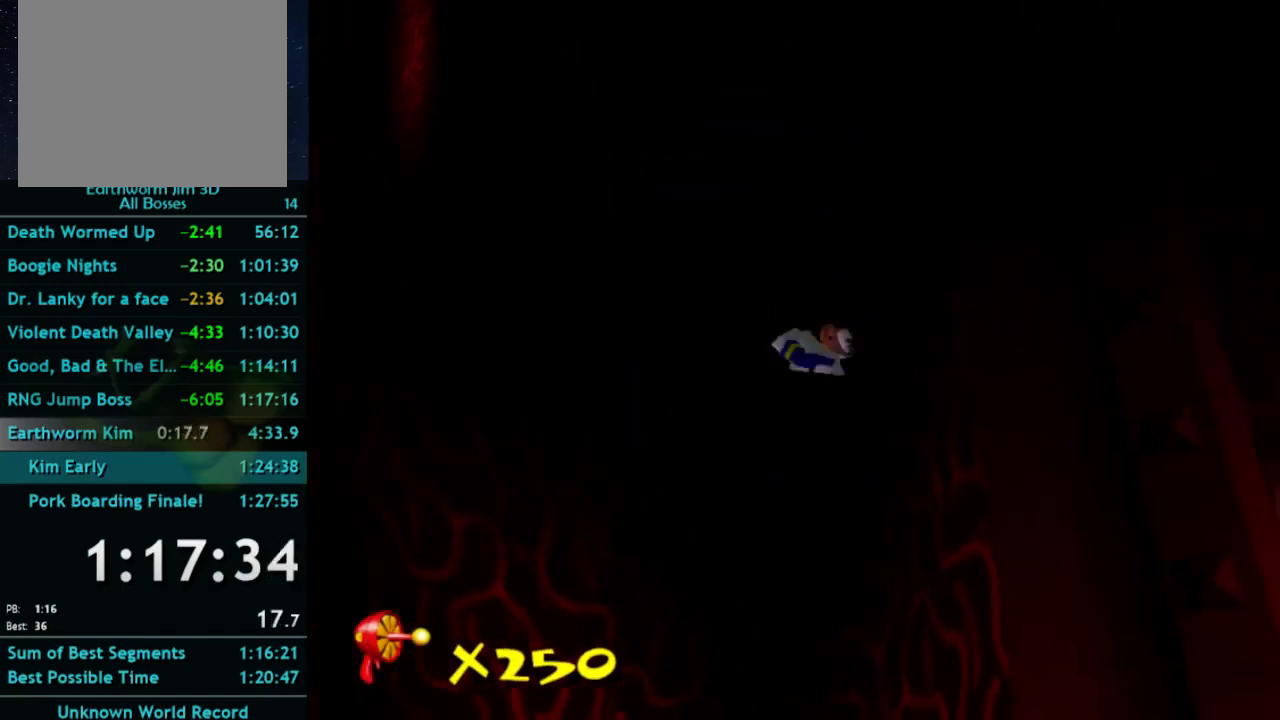
{"buttons": [], "left_stick": "up-right", "right_stick": "center", "button_events": [[33, "A", "down"], [433, "A", "up"]]}
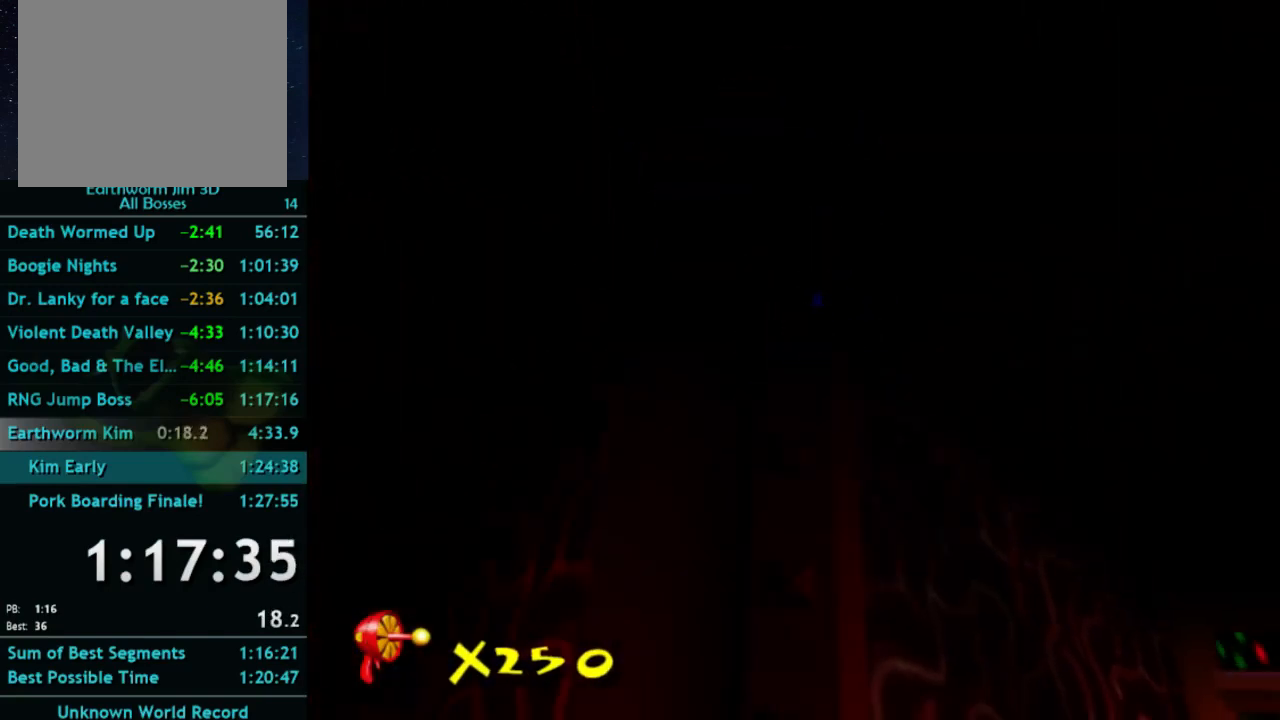
{"buttons": ["A"], "left_stick": "up-right", "right_stick": "center", "button_events": [[300, "A", "down"]]}
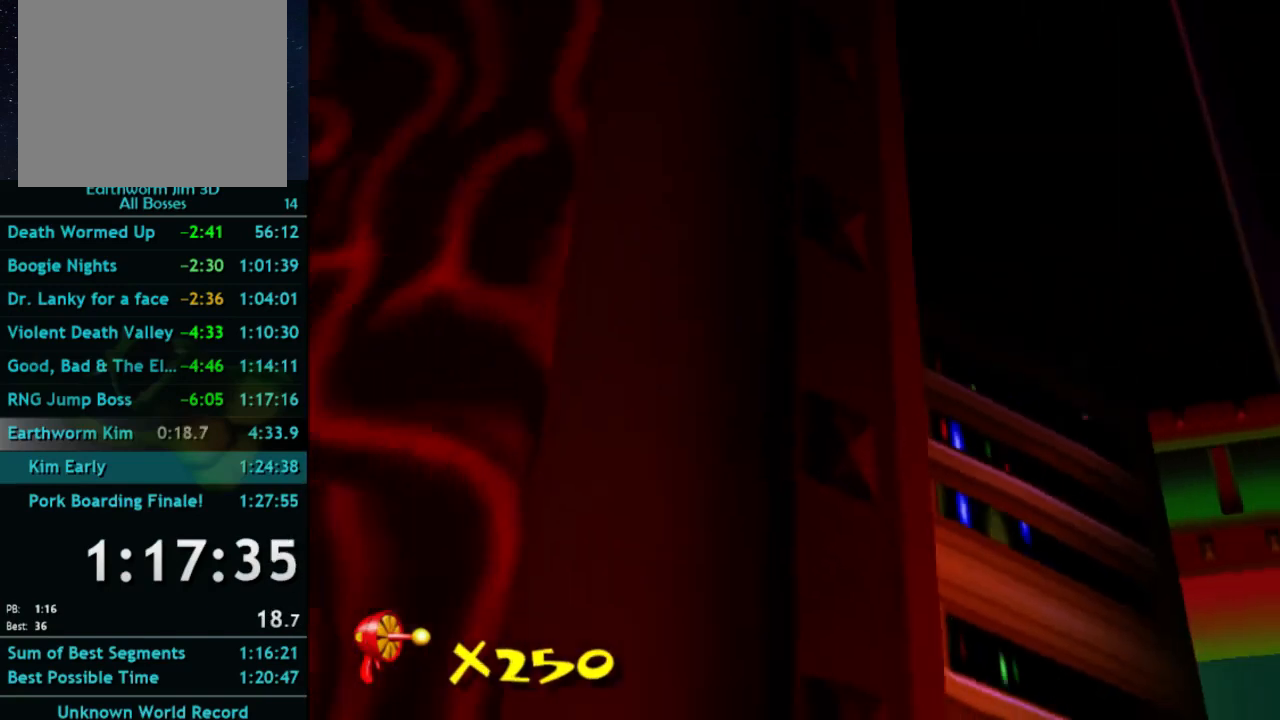
{"buttons": [], "left_stick": "up", "right_stick": "center", "button_events": [[433, "A", "up"]]}
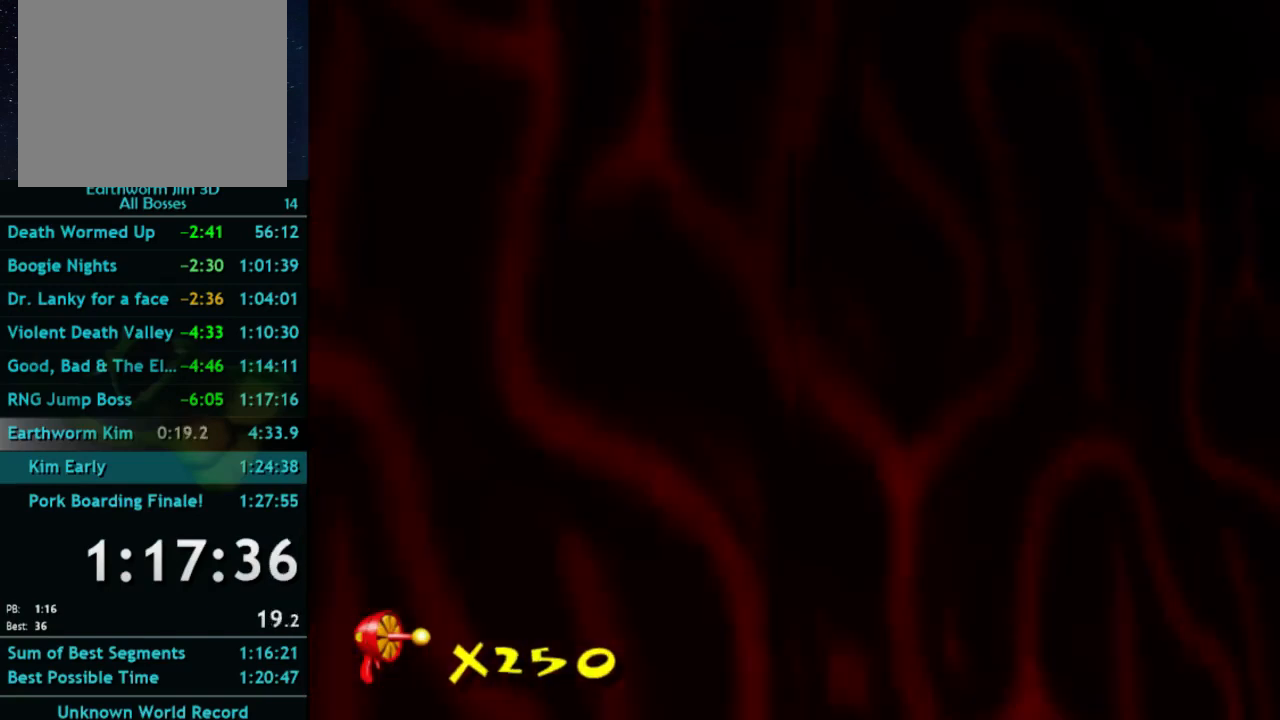
{"buttons": [], "left_stick": "left", "right_stick": "center", "button_events": []}
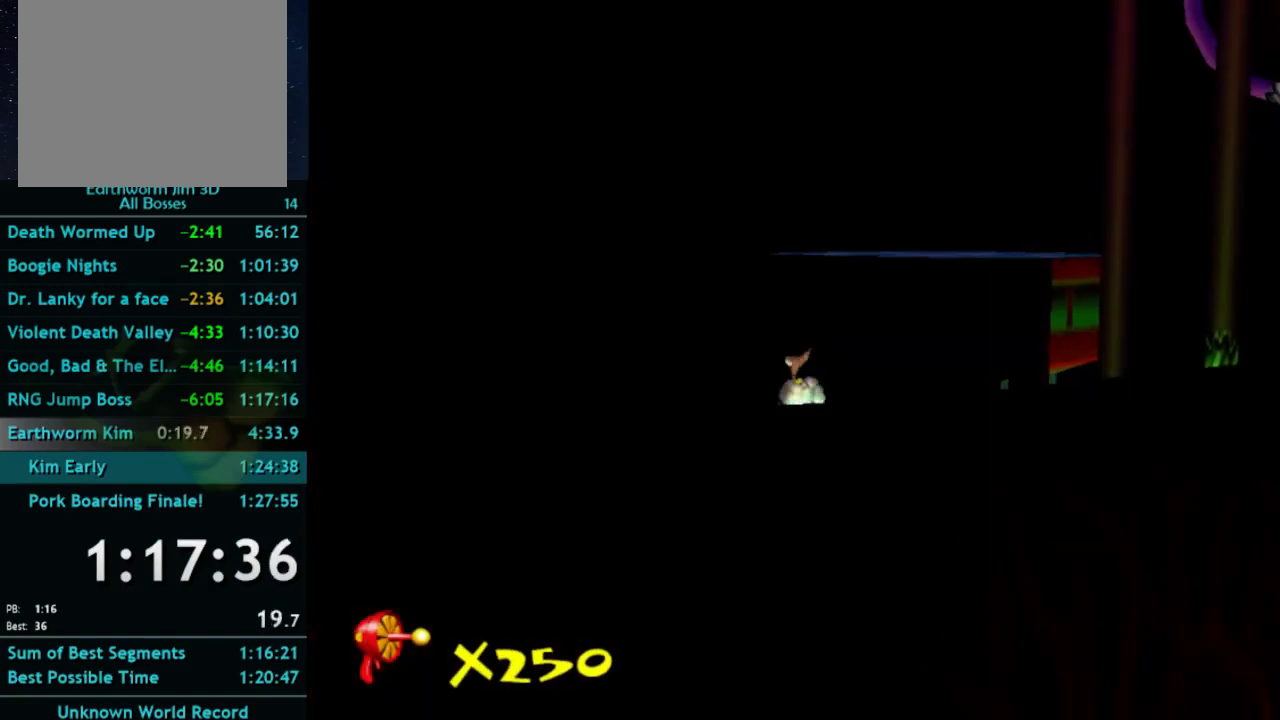
{"buttons": [], "left_stick": "down-left", "right_stick": "center", "button_events": []}
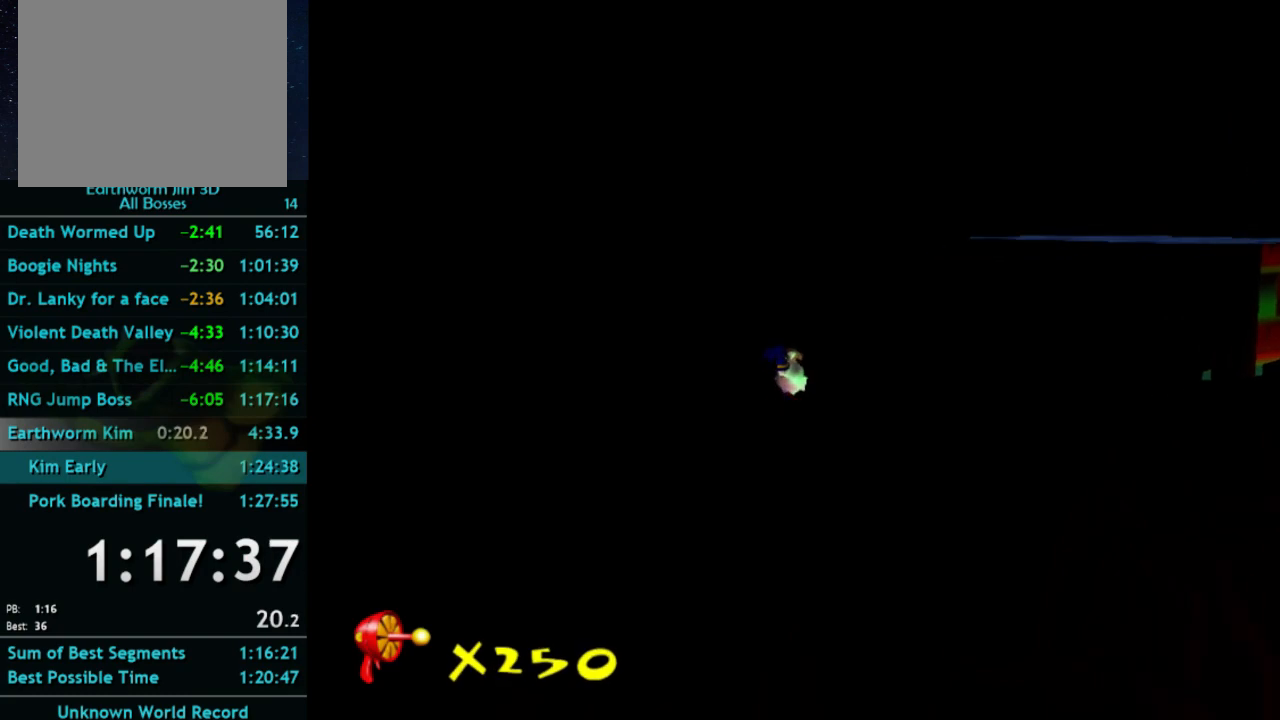
{"buttons": ["A"], "left_stick": "center", "right_stick": "center", "button_events": [[433, "A", "down"]]}
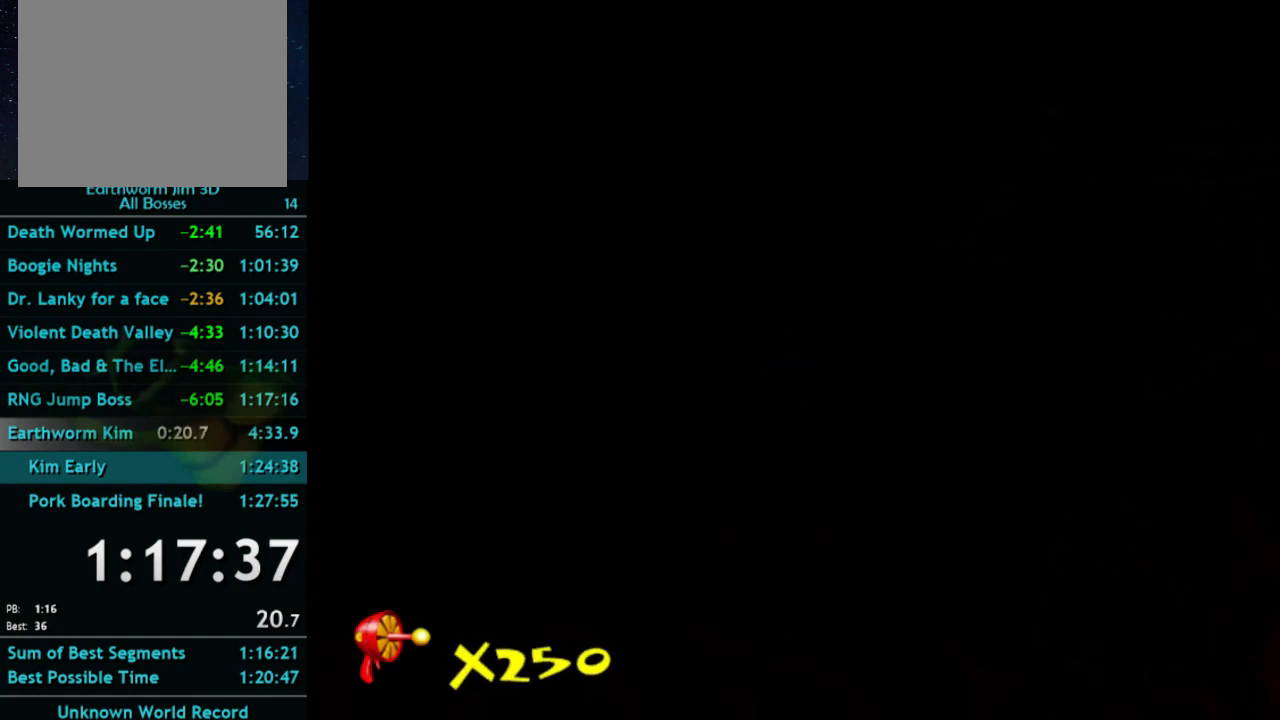
{"buttons": ["A"], "left_stick": "up-right", "right_stick": "center", "button_events": []}
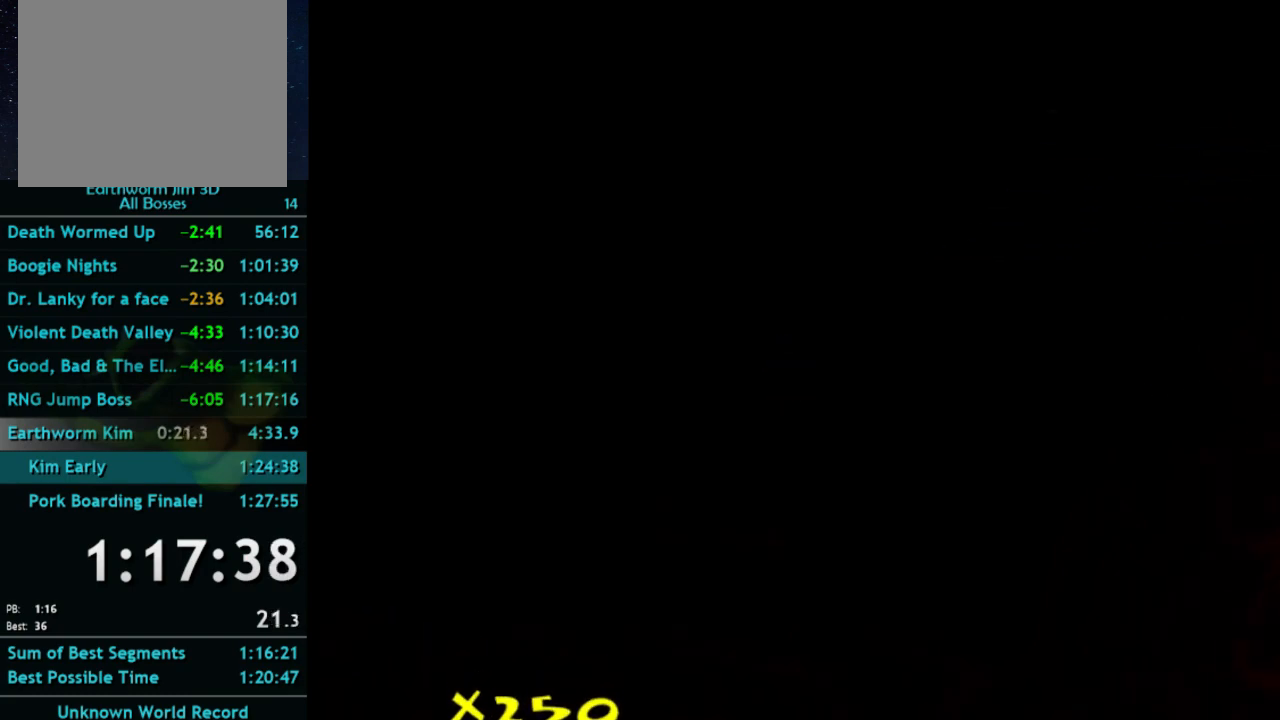
{"buttons": [], "left_stick": "center", "right_stick": "center", "button_events": [[133, "A", "up"]]}